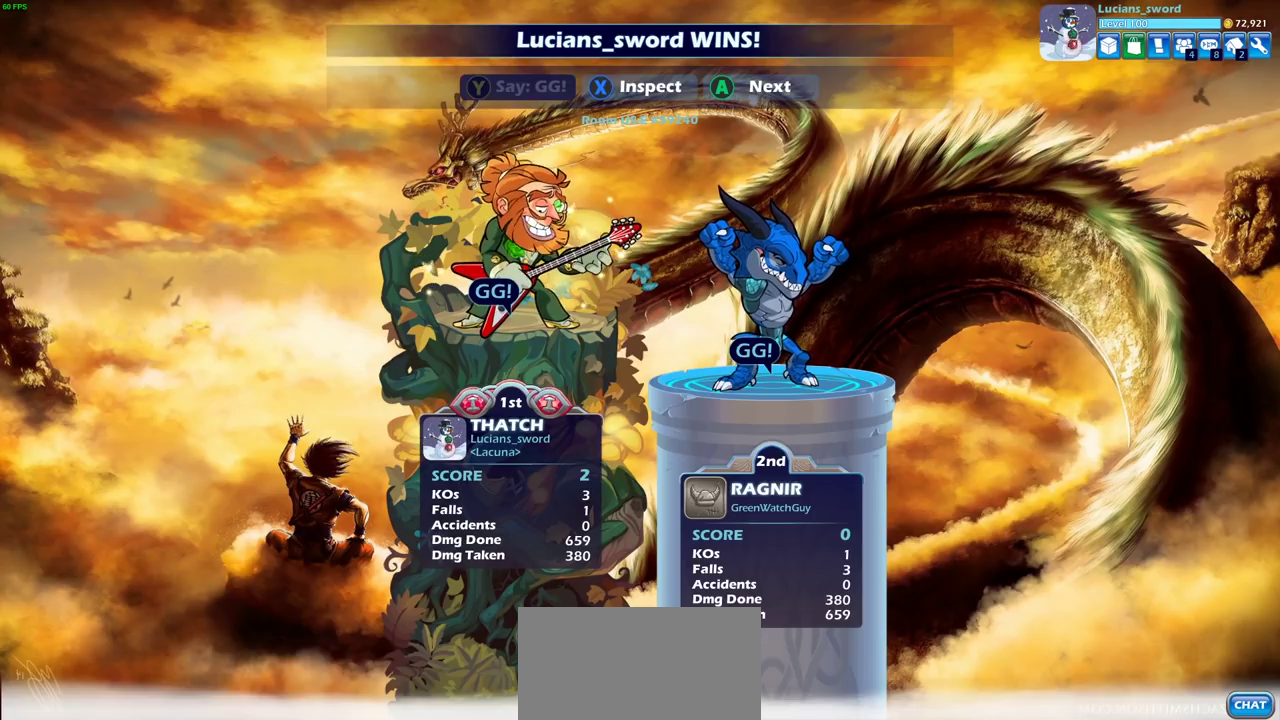
Gameplay with a controller (PlayStation layout); each line is a JSON object with the inputs held at the frame after it (dt_ms = milliseconds from this image to that frame). "events" lists button and stick changes between this image and that frame as [ms after this image, input, new state], when the widget could be followed in between. Not read: L3 R3.
{"dt_ms": 600, "buttons": ["CROSS"], "left_stick": "center", "right_stick": "center", "events": [[517, "CROSS", "down"]]}
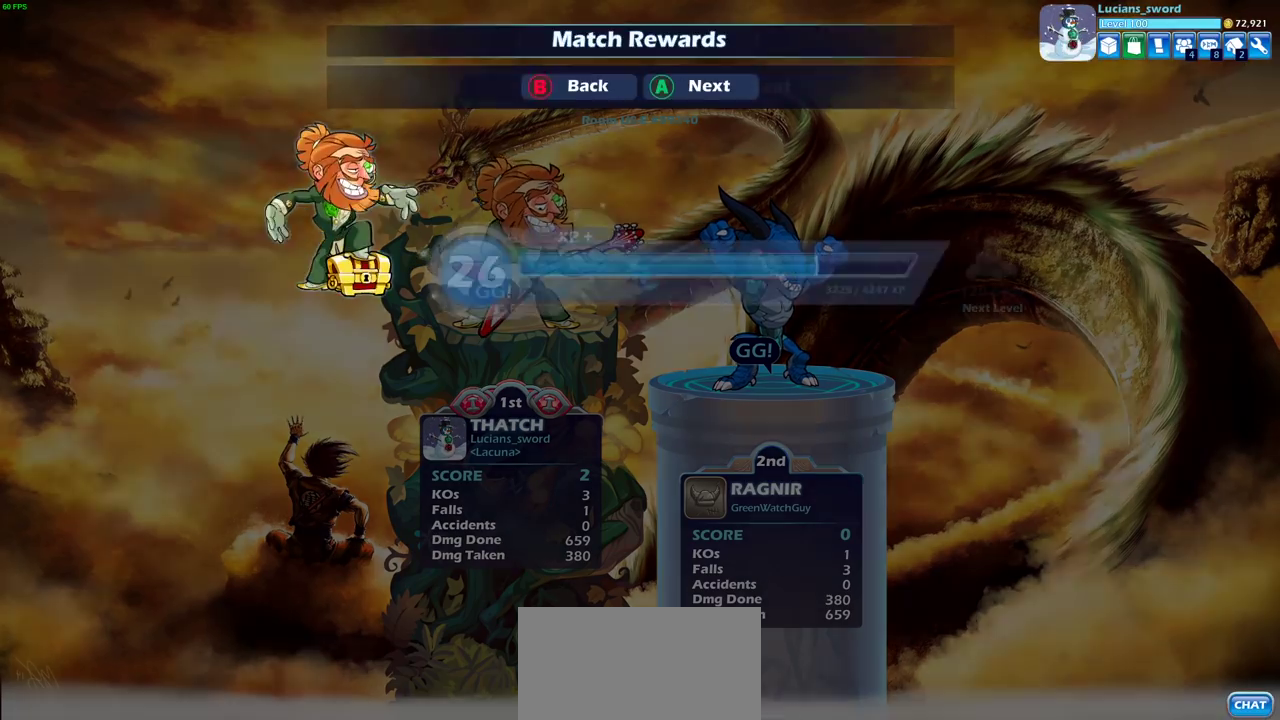
{"dt_ms": 400, "buttons": ["CROSS"], "left_stick": "center", "right_stick": "center", "events": [[83, "CROSS", "up"], [400, "CROSS", "down"]]}
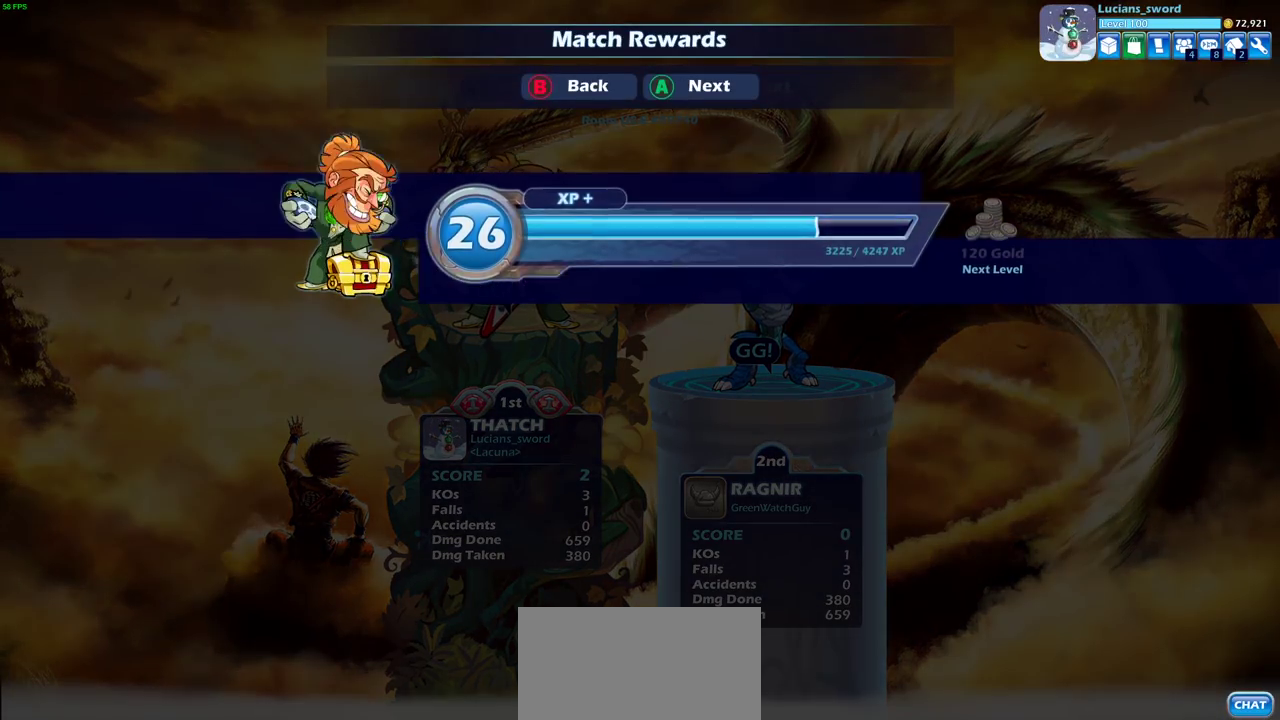
{"dt_ms": 500, "buttons": ["CROSS"], "left_stick": "center", "right_stick": "center", "events": [[117, "CROSS", "up"], [450, "CROSS", "down"]]}
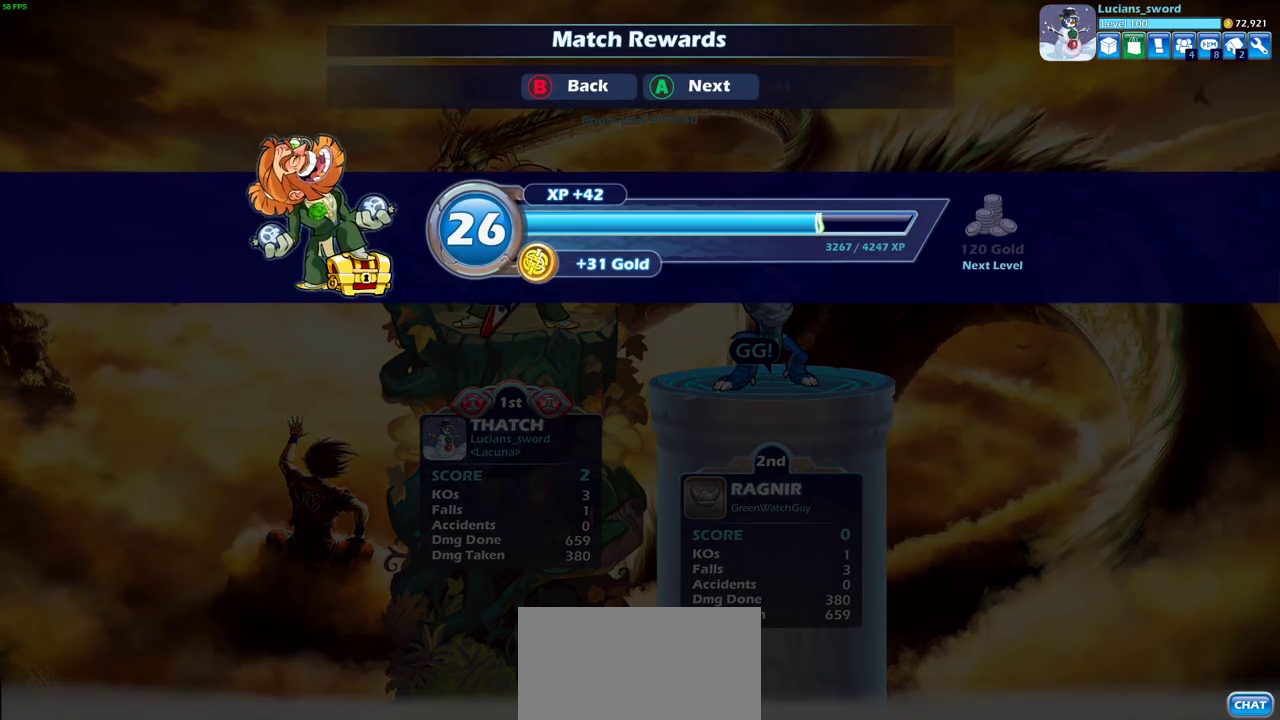
{"dt_ms": 300, "buttons": [], "left_stick": "center", "right_stick": "center", "events": [[67, "CROSS", "up"]]}
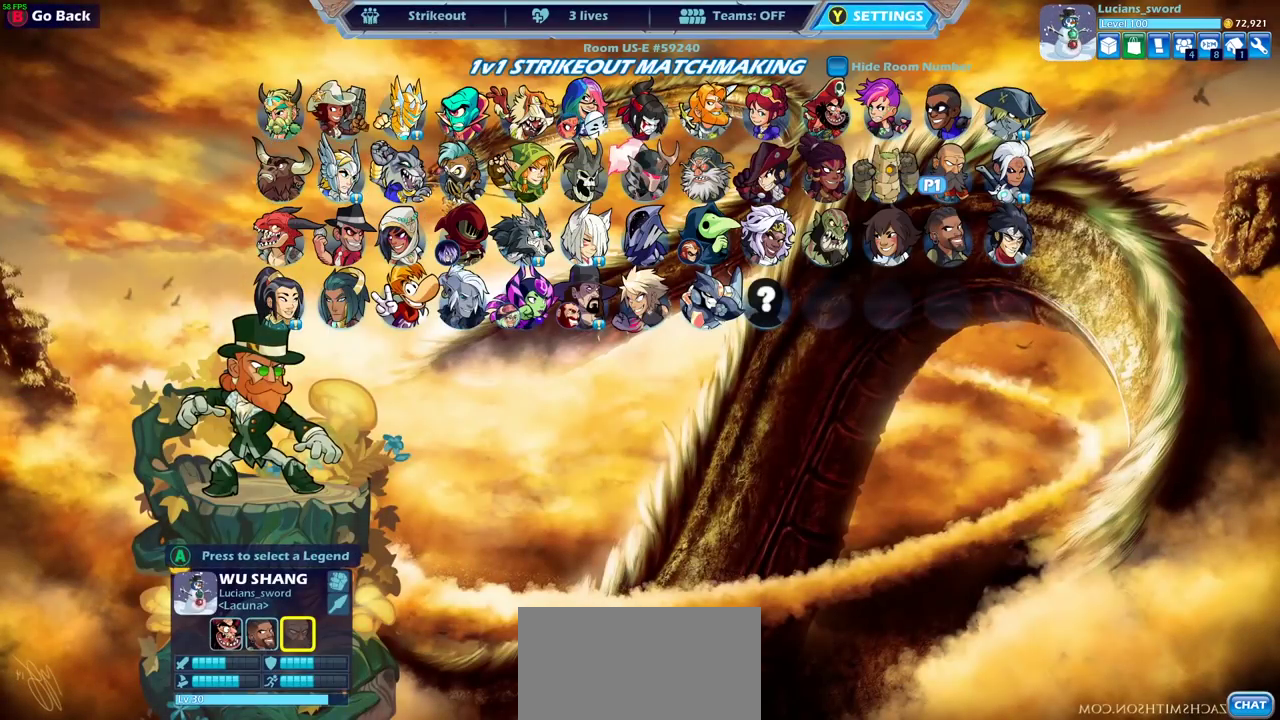
{"dt_ms": 700, "buttons": [], "left_stick": "center", "right_stick": "center", "events": []}
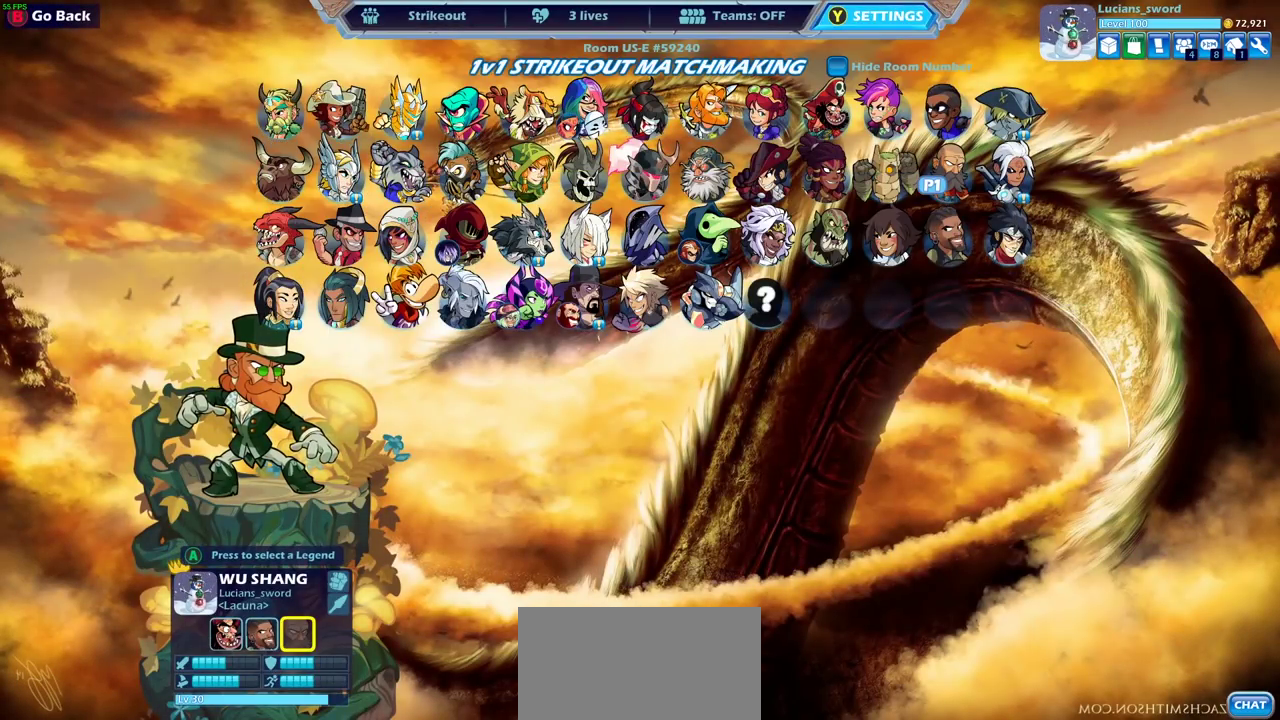
{"dt_ms": 500, "buttons": [], "left_stick": "center", "right_stick": "center", "events": []}
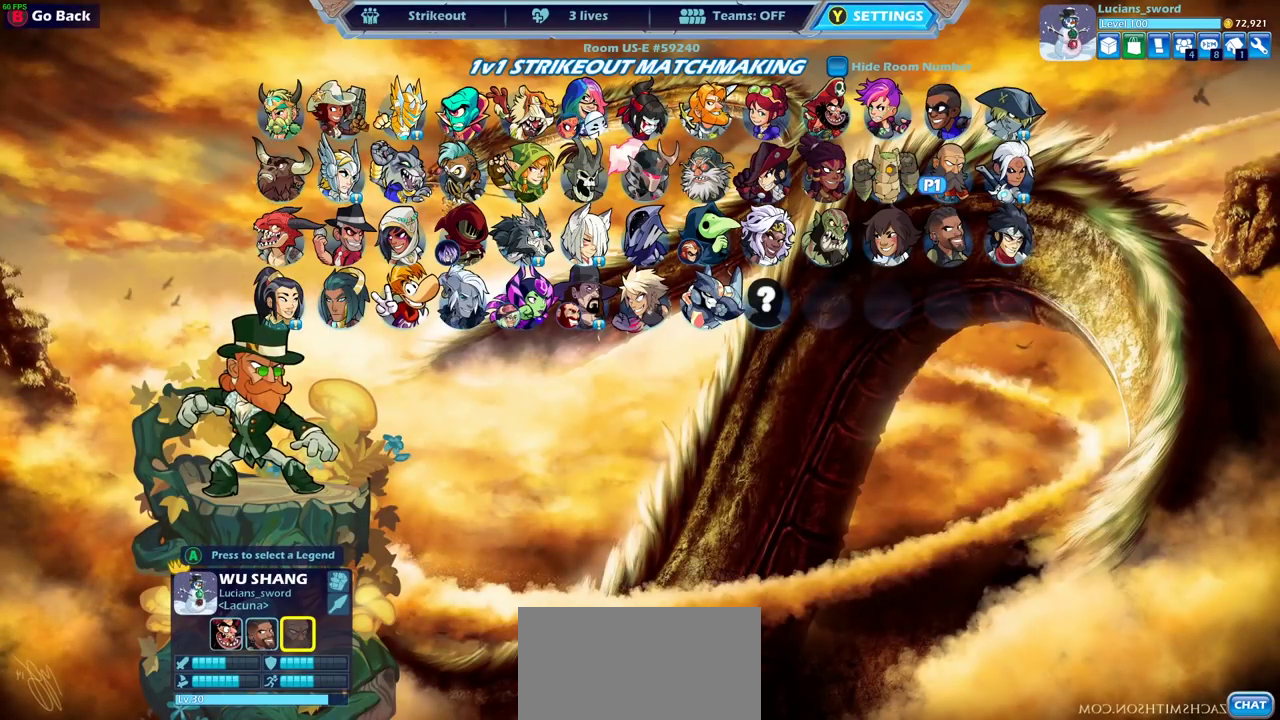
{"dt_ms": 500, "buttons": [], "left_stick": "center", "right_stick": "center", "events": []}
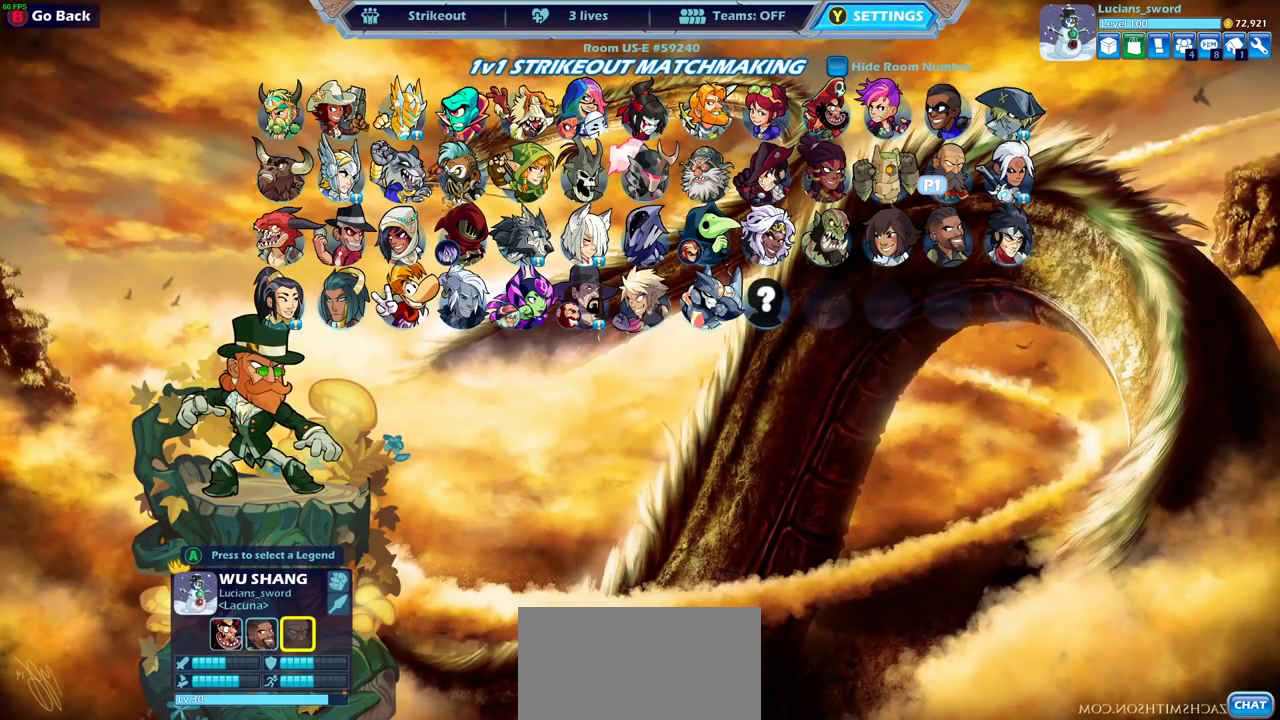
{"dt_ms": 500, "buttons": [], "left_stick": "center", "right_stick": "center", "events": []}
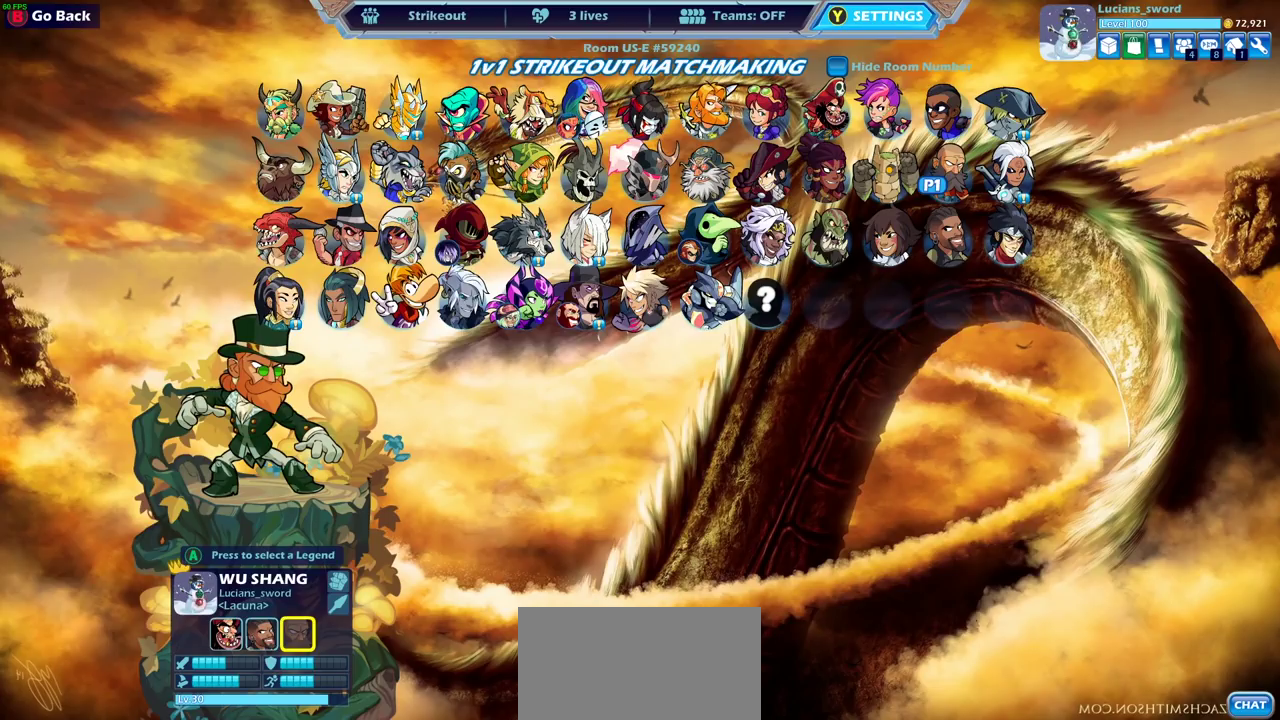
{"dt_ms": 500, "buttons": [], "left_stick": "center", "right_stick": "center", "events": []}
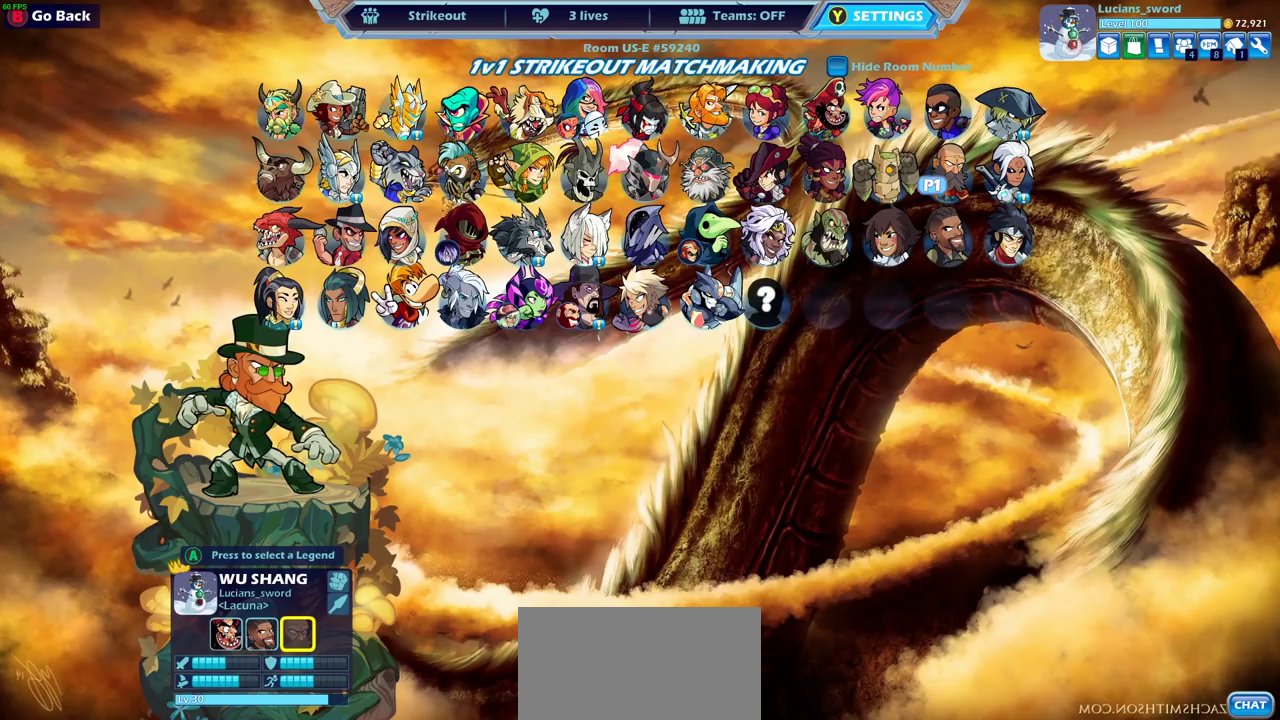
{"dt_ms": 500, "buttons": [], "left_stick": "center", "right_stick": "center", "events": []}
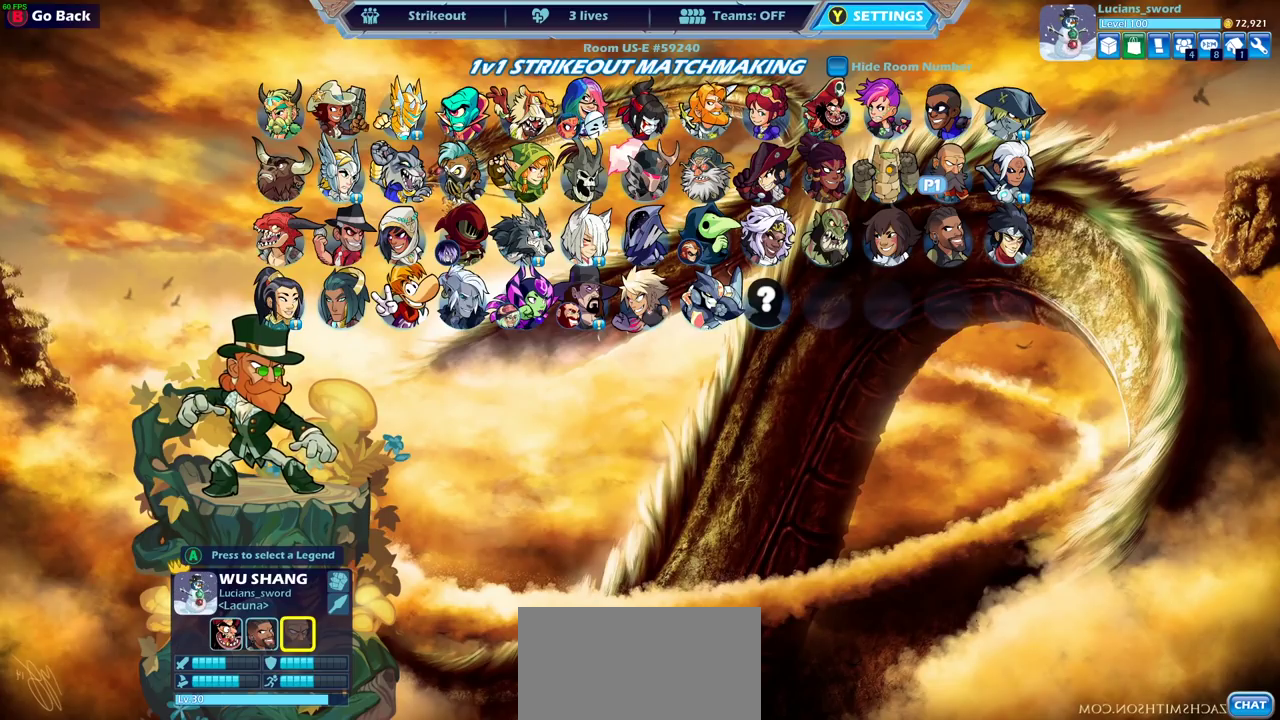
{"dt_ms": 500, "buttons": [], "left_stick": "center", "right_stick": "center", "events": []}
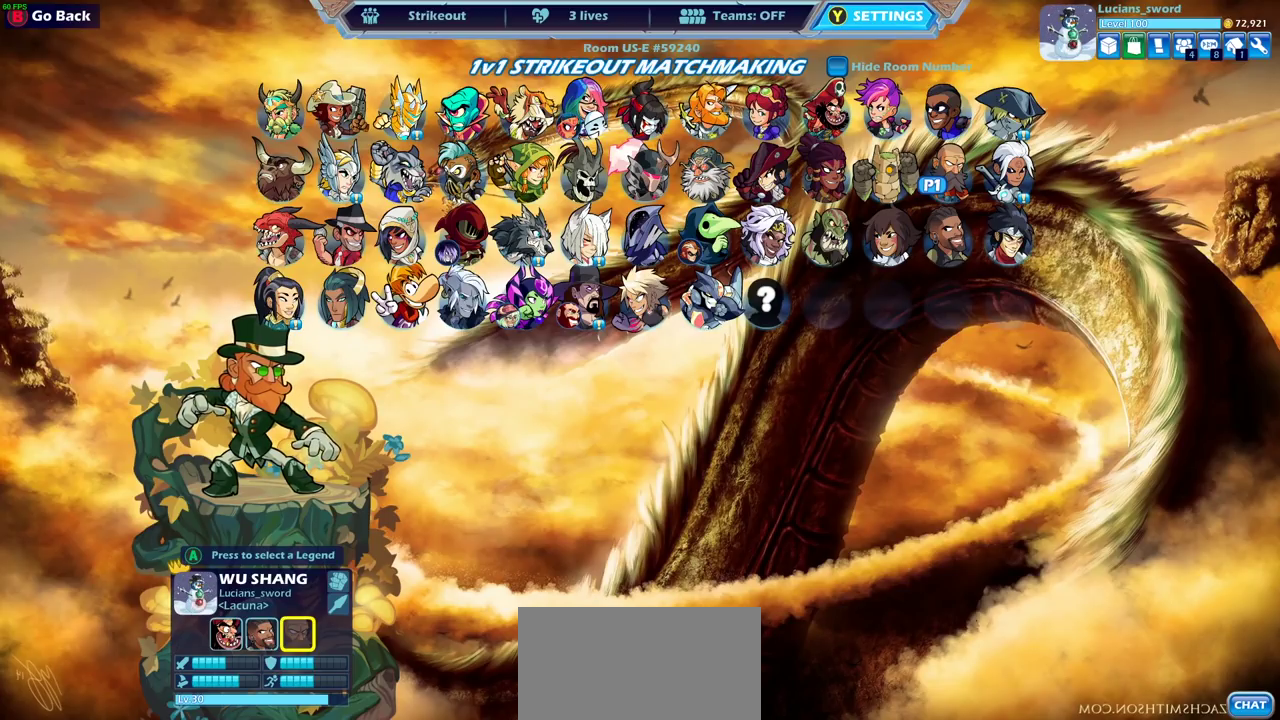
{"dt_ms": 500, "buttons": [], "left_stick": "center", "right_stick": "center", "events": []}